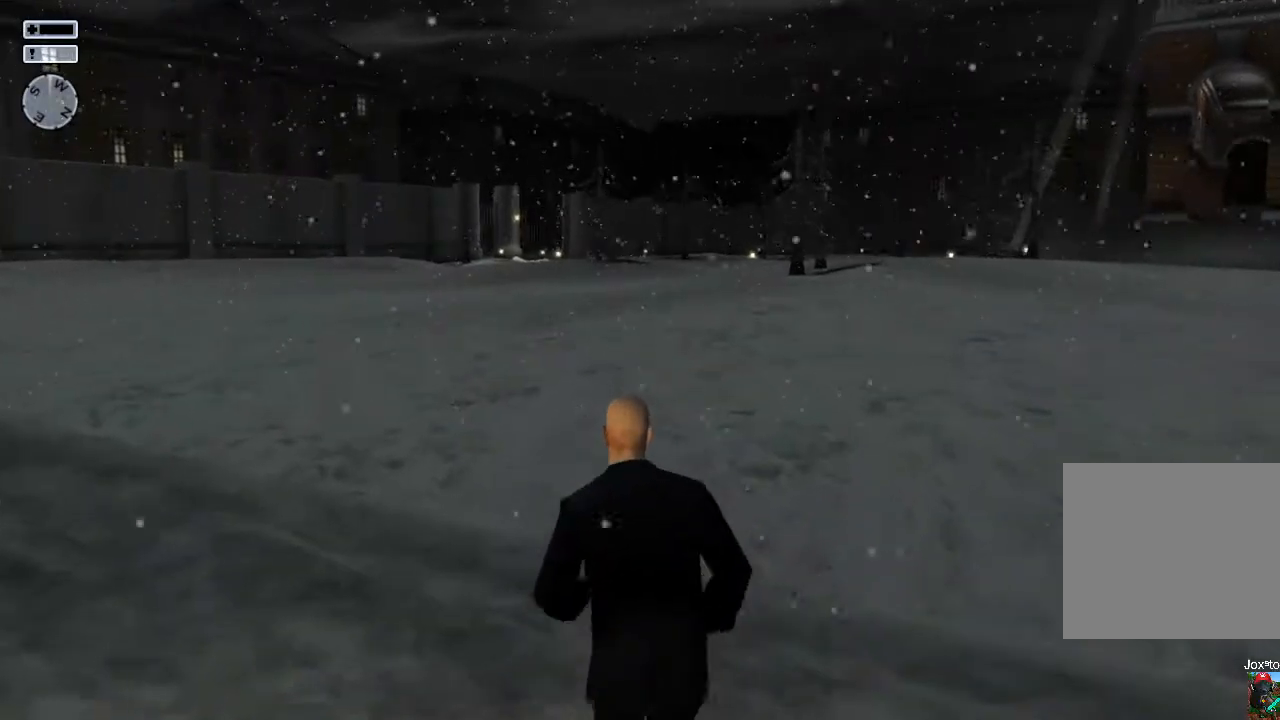
Gameplay with a controller (PlayStation layout); each line is a JSON object with the inputs held at the frame after it. "events" lists button and stick changes between this image and that frame as [ms after this image, input, new state], when the widget could be followed in between.
{"buttons": [], "left_stick": "up", "right_stick": "right", "events": [[300, "right_stick", "center"], [500, "right_stick", "right"]]}
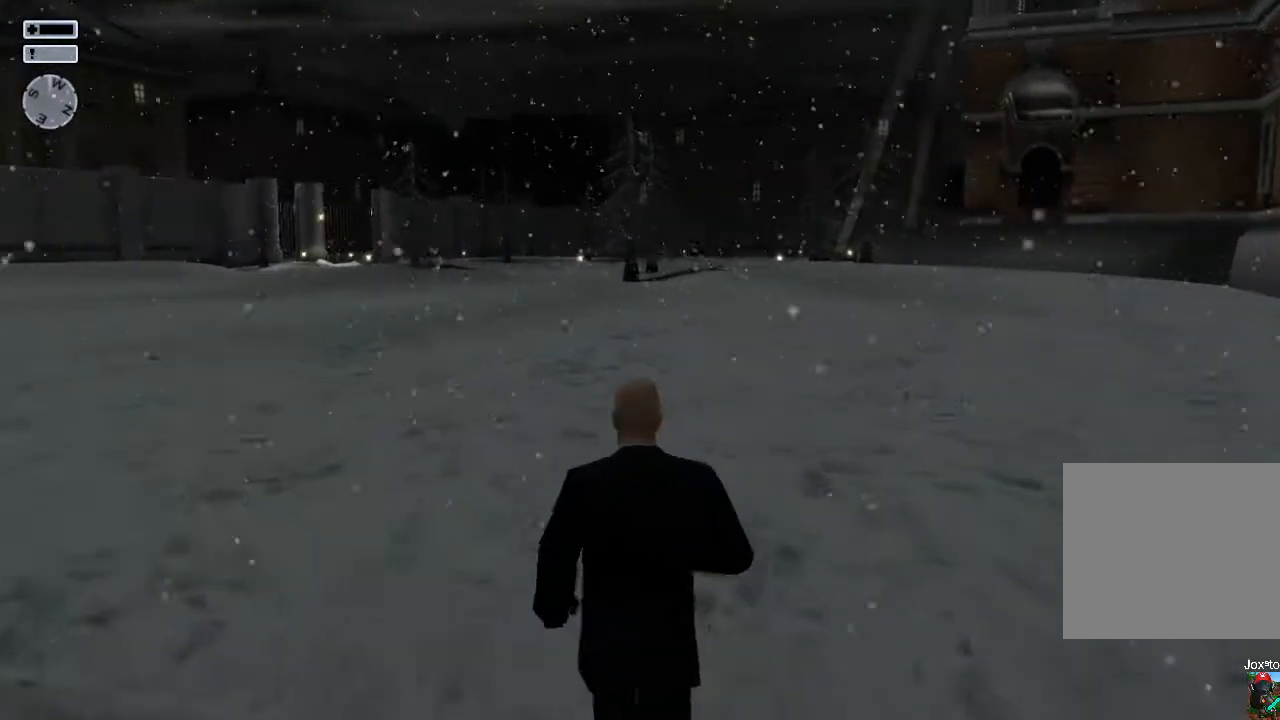
{"buttons": [], "left_stick": "up", "right_stick": "right", "events": [[100, "right_stick", "center"], [483, "right_stick", "right"]]}
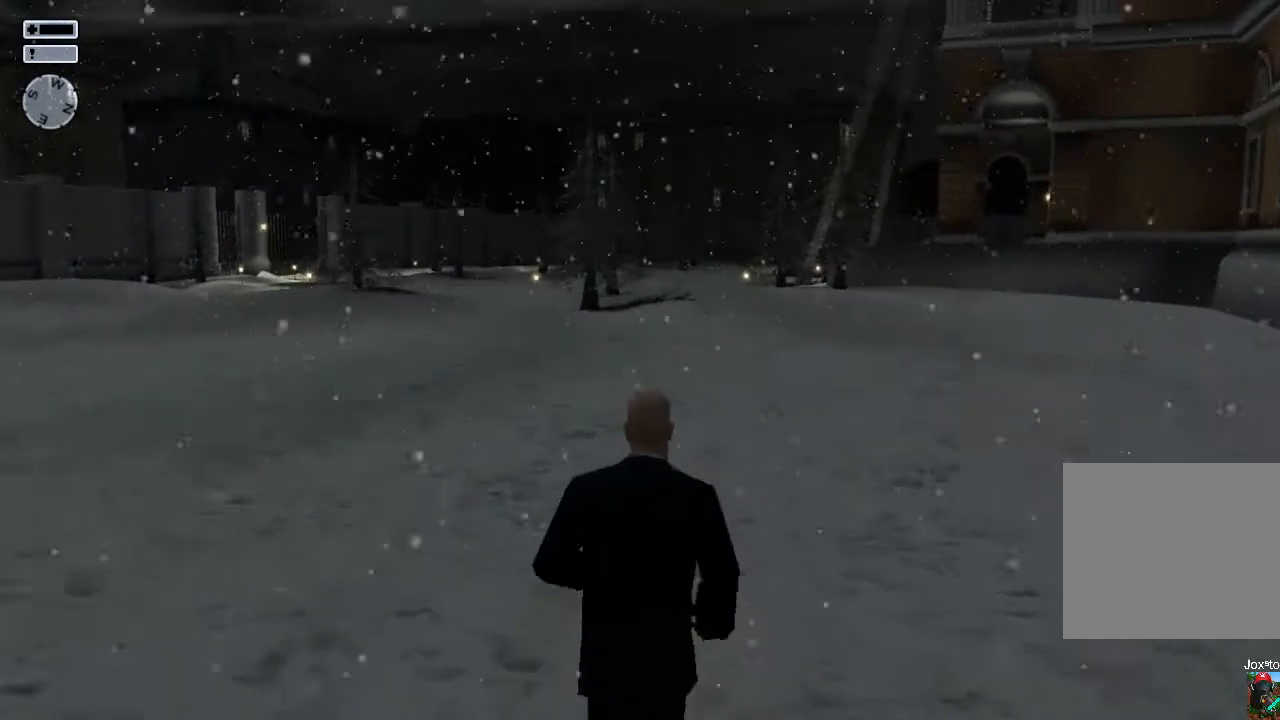
{"buttons": [], "left_stick": "up", "right_stick": "center", "events": [[67, "right_stick", "center"], [333, "right_stick", "right"], [433, "right_stick", "center"]]}
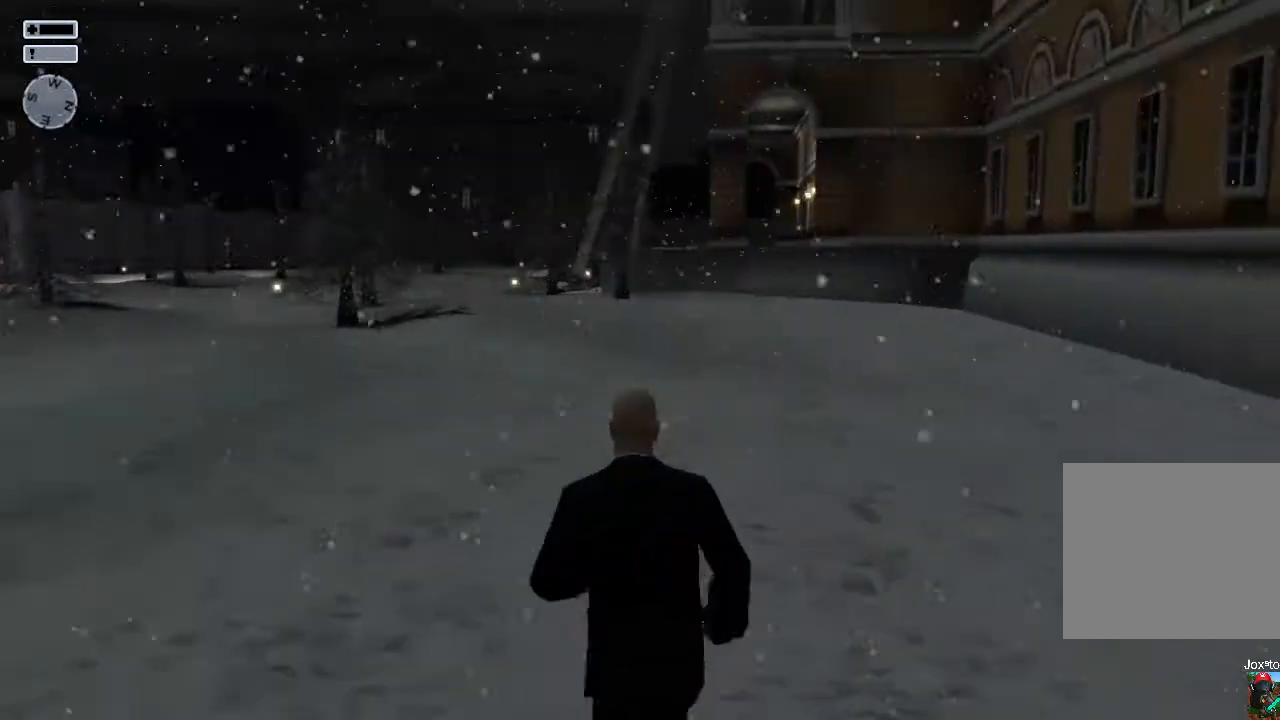
{"buttons": [], "left_stick": "up", "right_stick": "center", "events": [[283, "right_stick", "left"], [400, "right_stick", "center"]]}
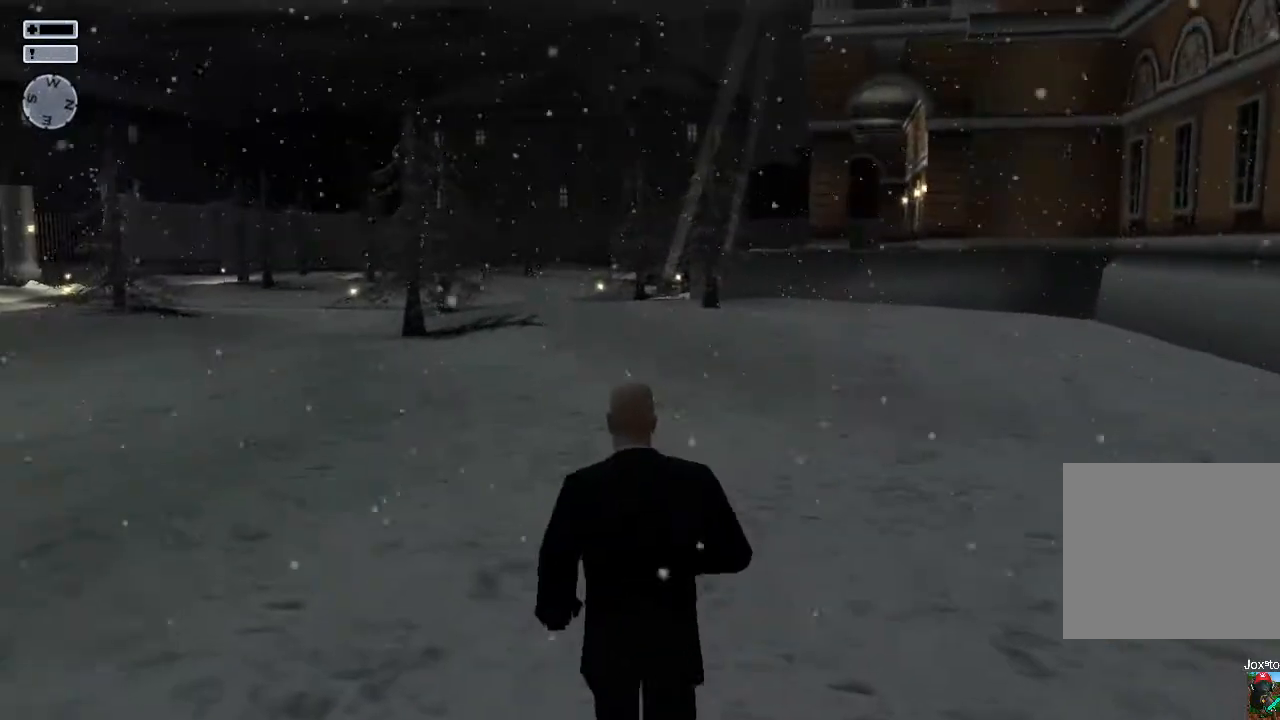
{"buttons": [], "left_stick": "up", "right_stick": "center", "events": []}
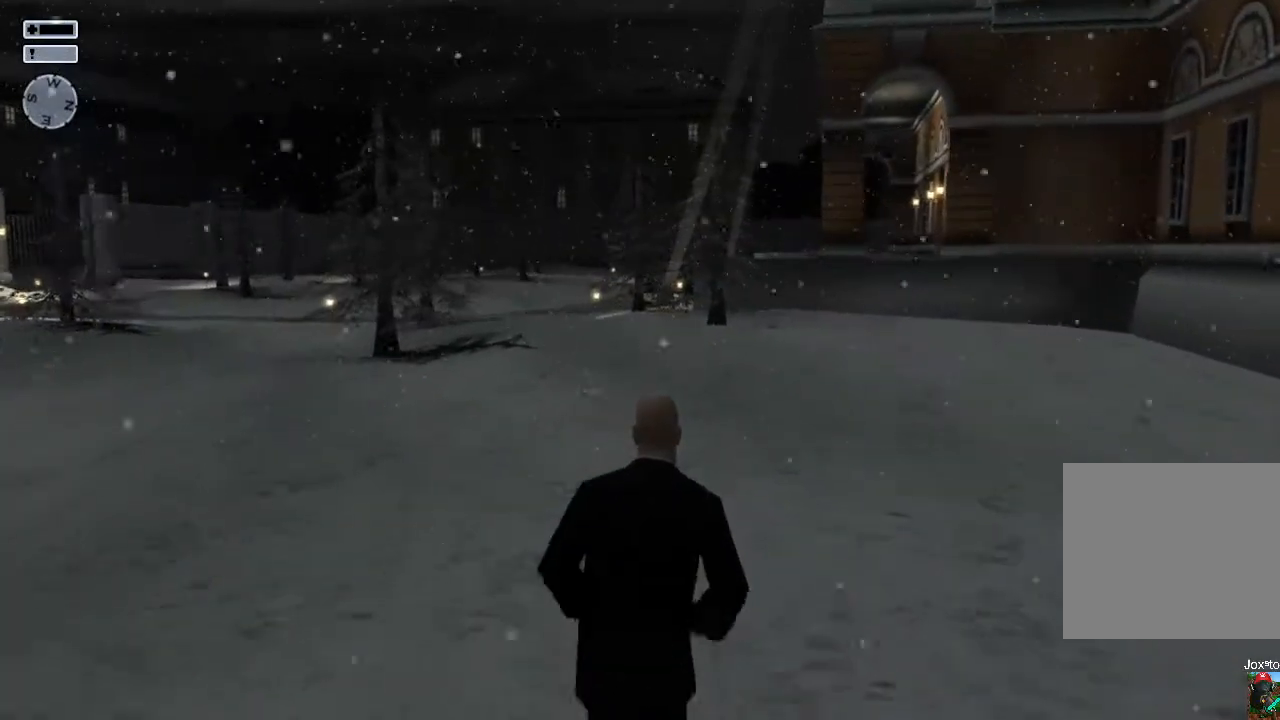
{"buttons": [], "left_stick": "up", "right_stick": "left", "events": [[450, "right_stick", "left"]]}
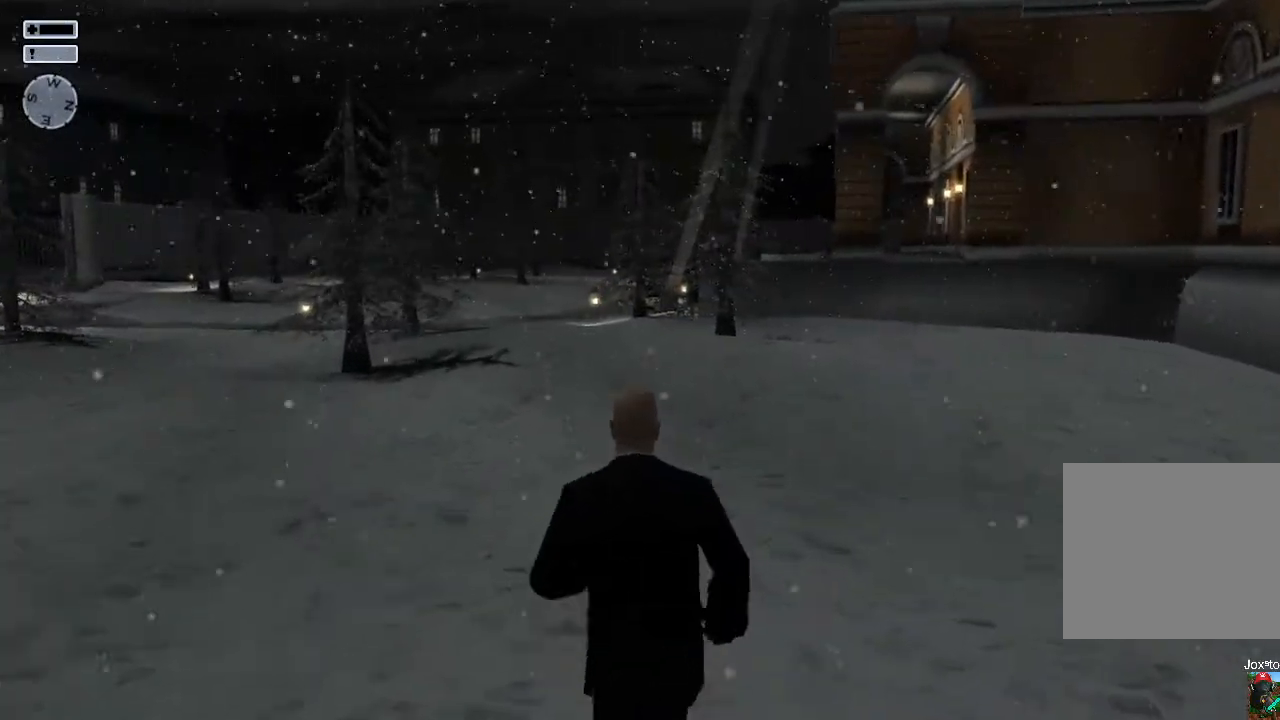
{"buttons": [], "left_stick": "up", "right_stick": "left", "events": []}
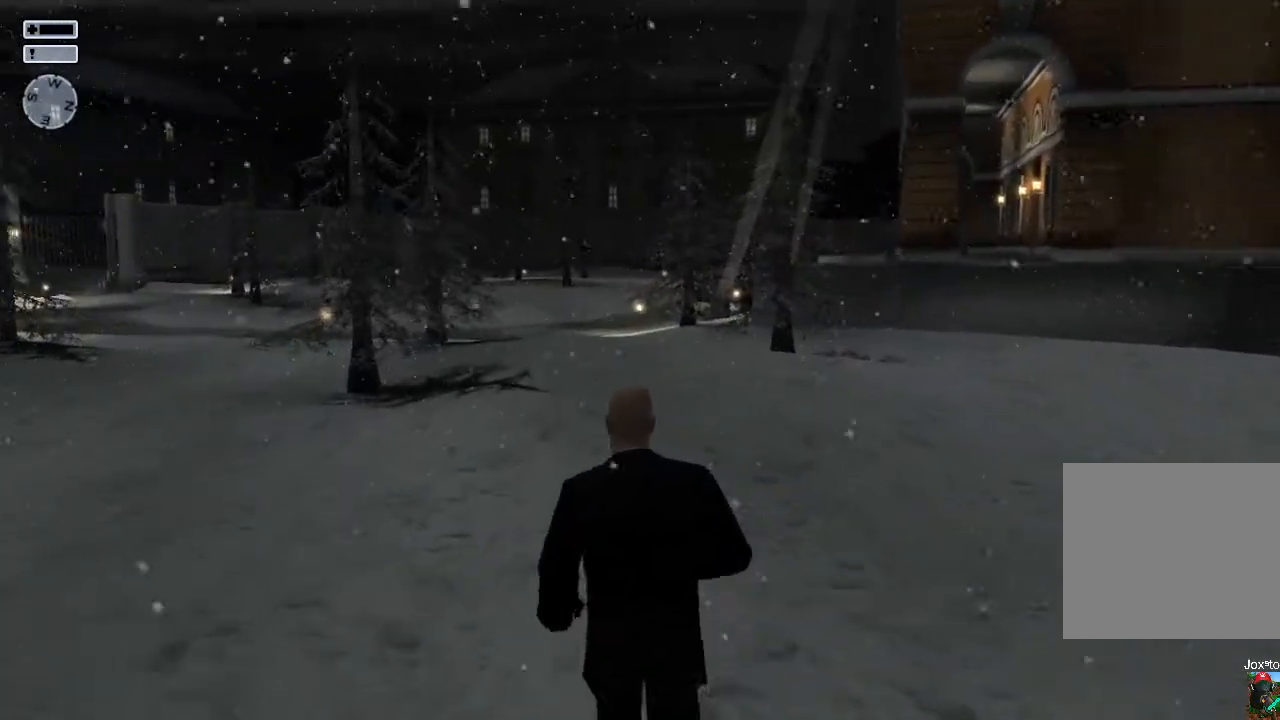
{"buttons": [], "left_stick": "up", "right_stick": "center", "events": [[100, "right_stick", "center"]]}
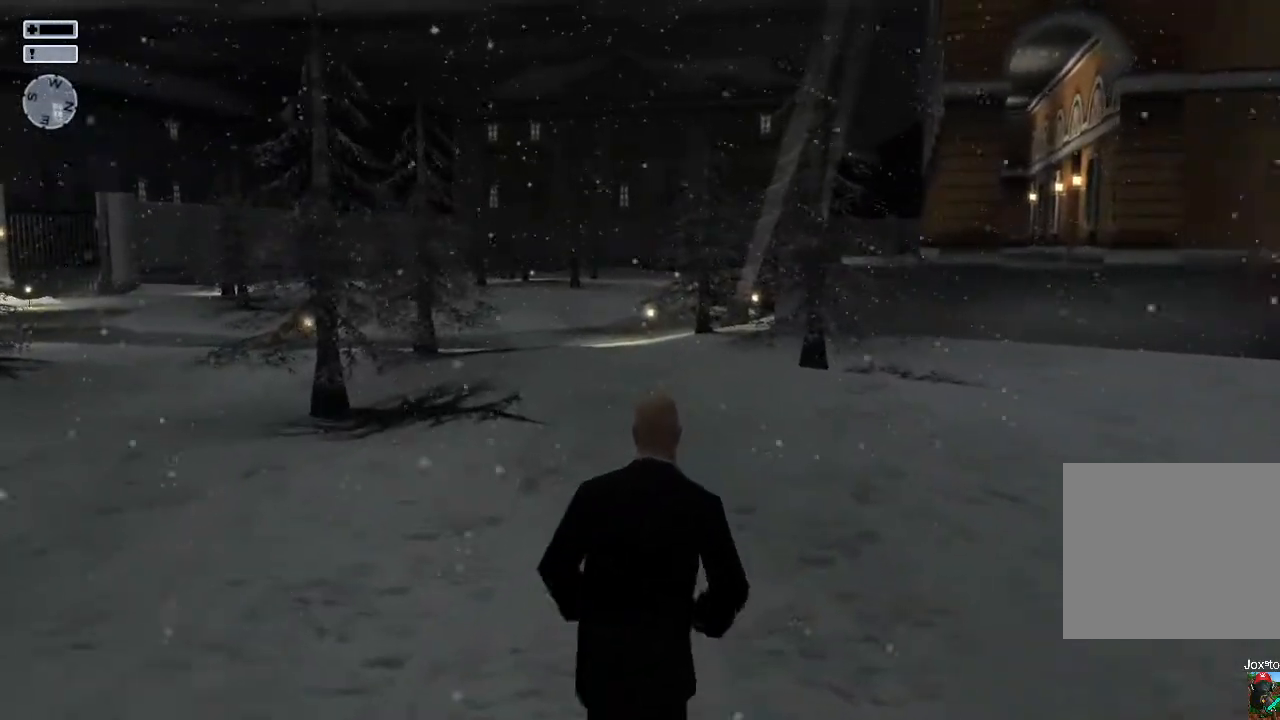
{"buttons": [], "left_stick": "up", "right_stick": "center", "events": []}
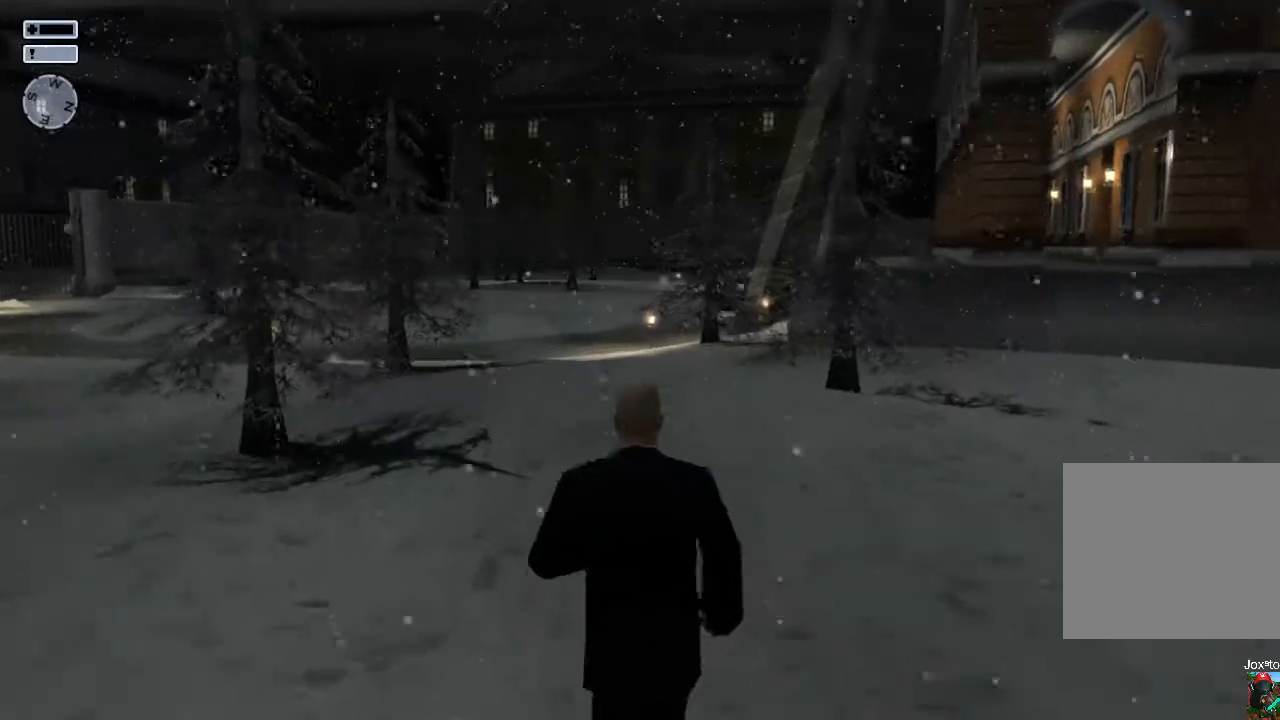
{"buttons": [], "left_stick": "up", "right_stick": "center", "events": []}
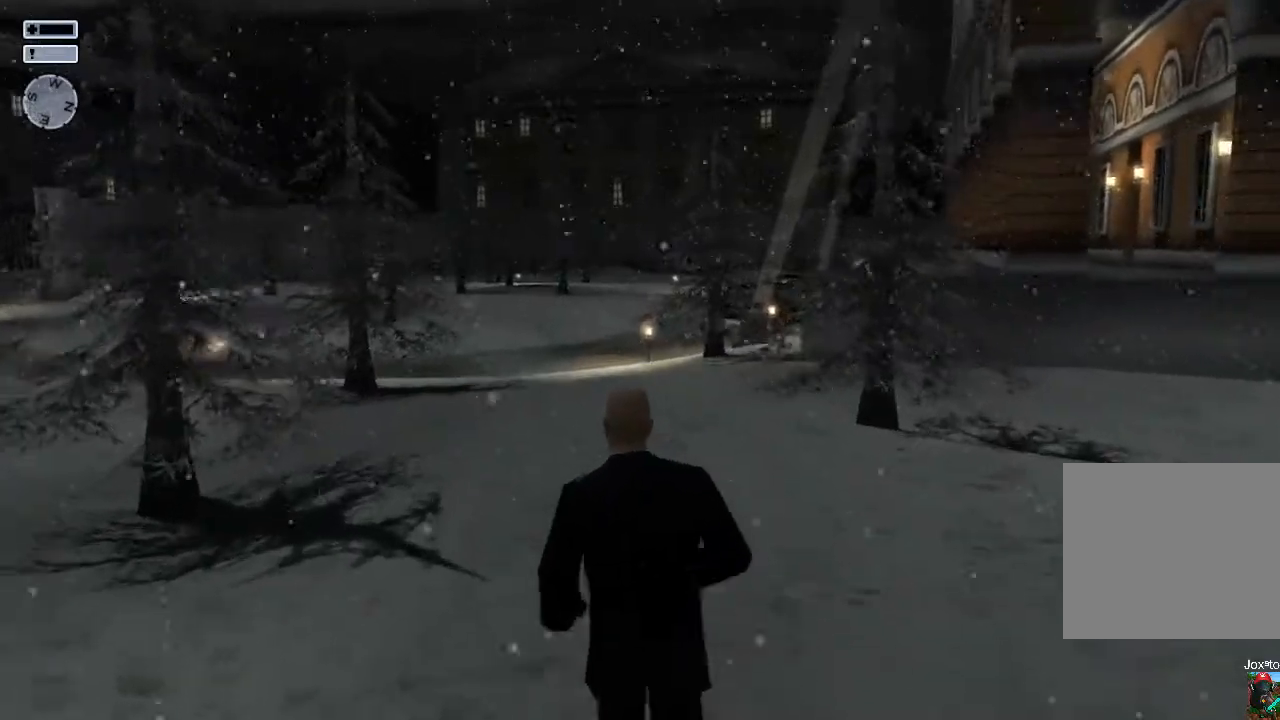
{"buttons": [], "left_stick": "up", "right_stick": "center", "events": []}
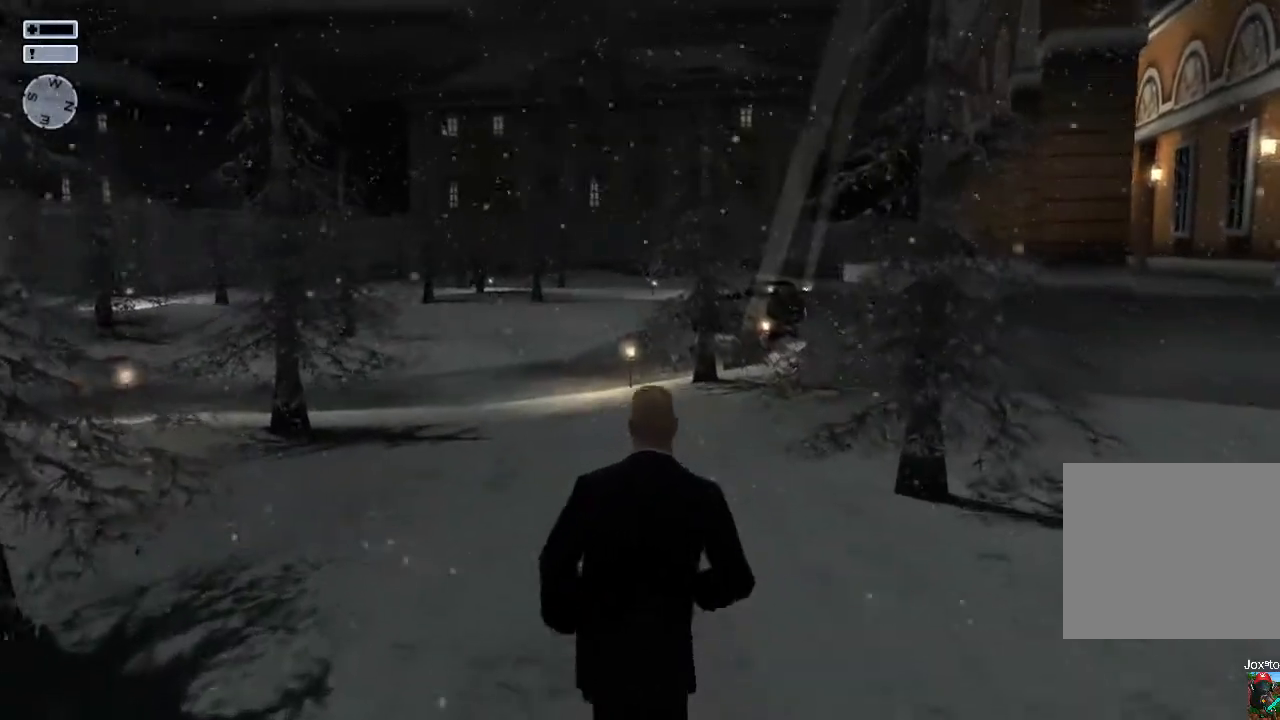
{"buttons": [], "left_stick": "up", "right_stick": "center", "events": []}
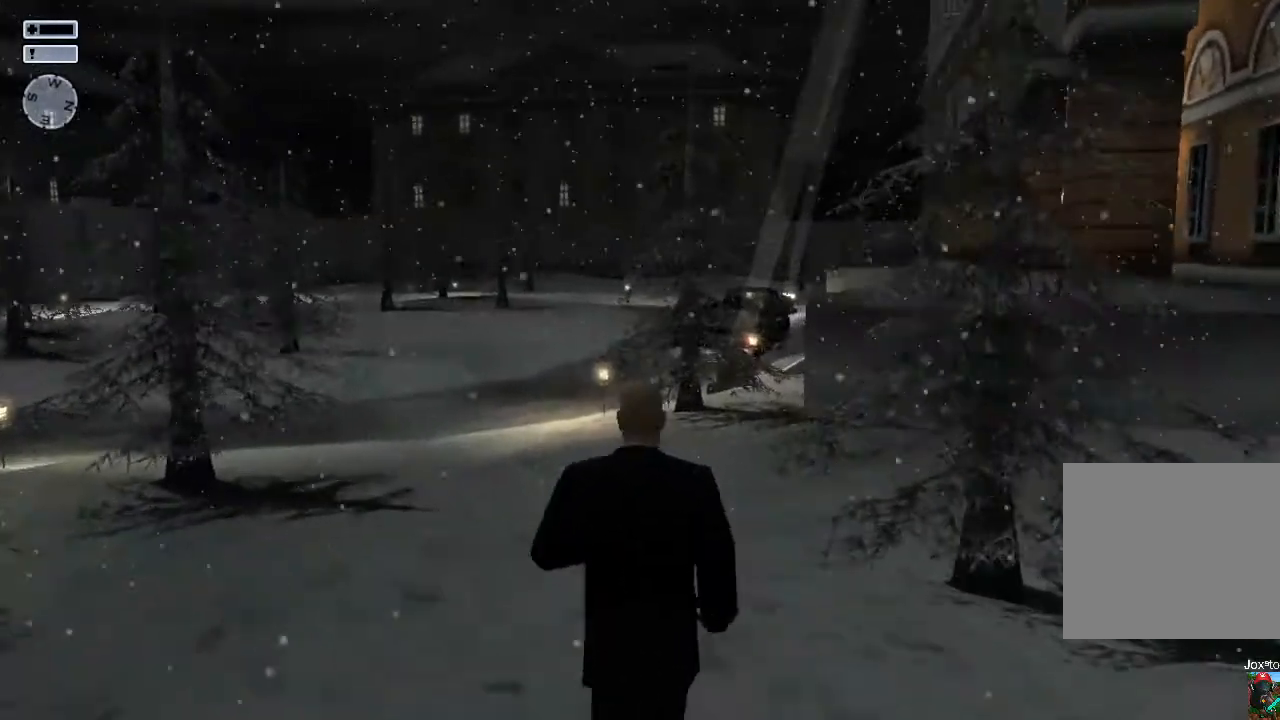
{"buttons": [], "left_stick": "up", "right_stick": "right", "events": [[317, "right_stick", "right"]]}
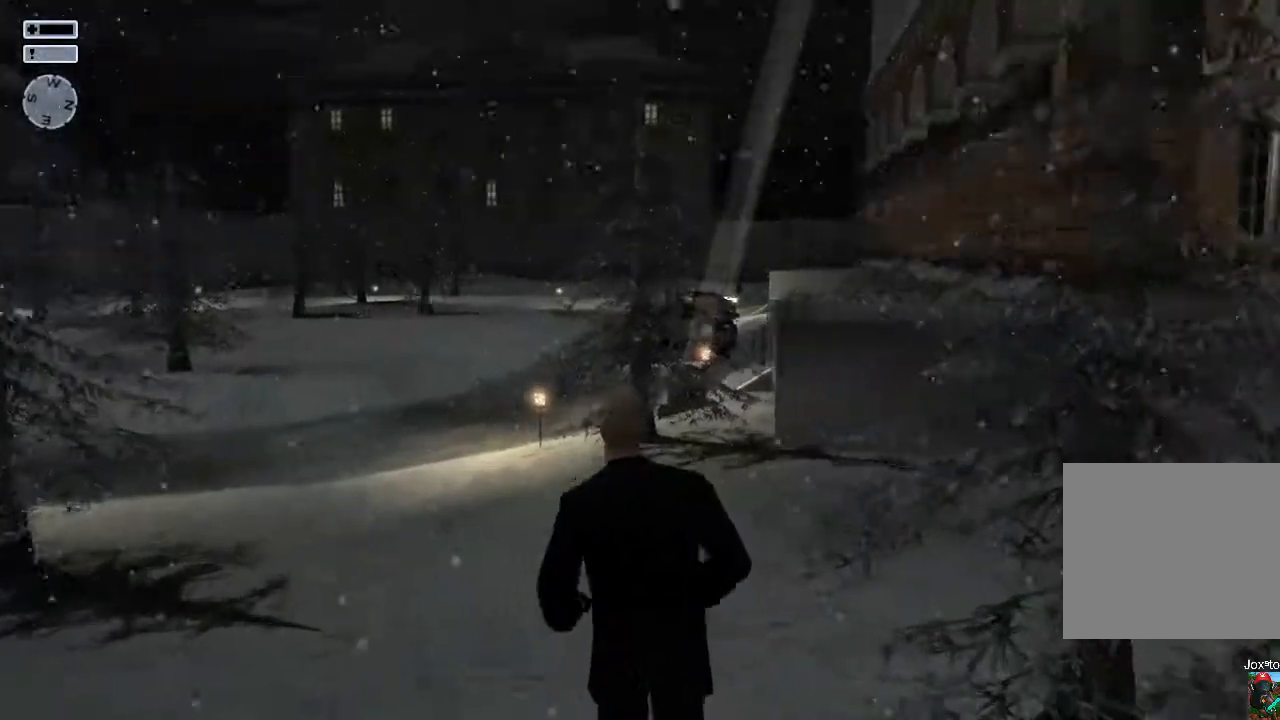
{"buttons": [], "left_stick": "up", "right_stick": "center", "events": [[400, "right_stick", "center"]]}
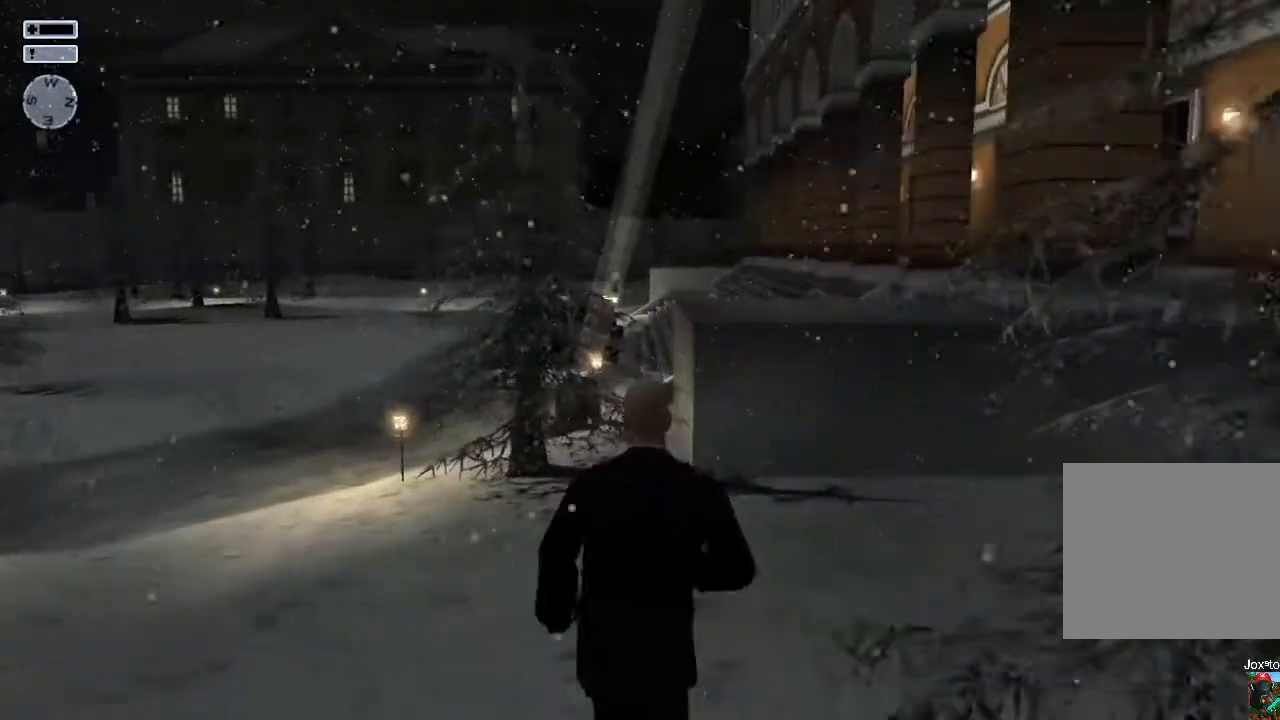
{"buttons": [], "left_stick": "up", "right_stick": "center", "events": []}
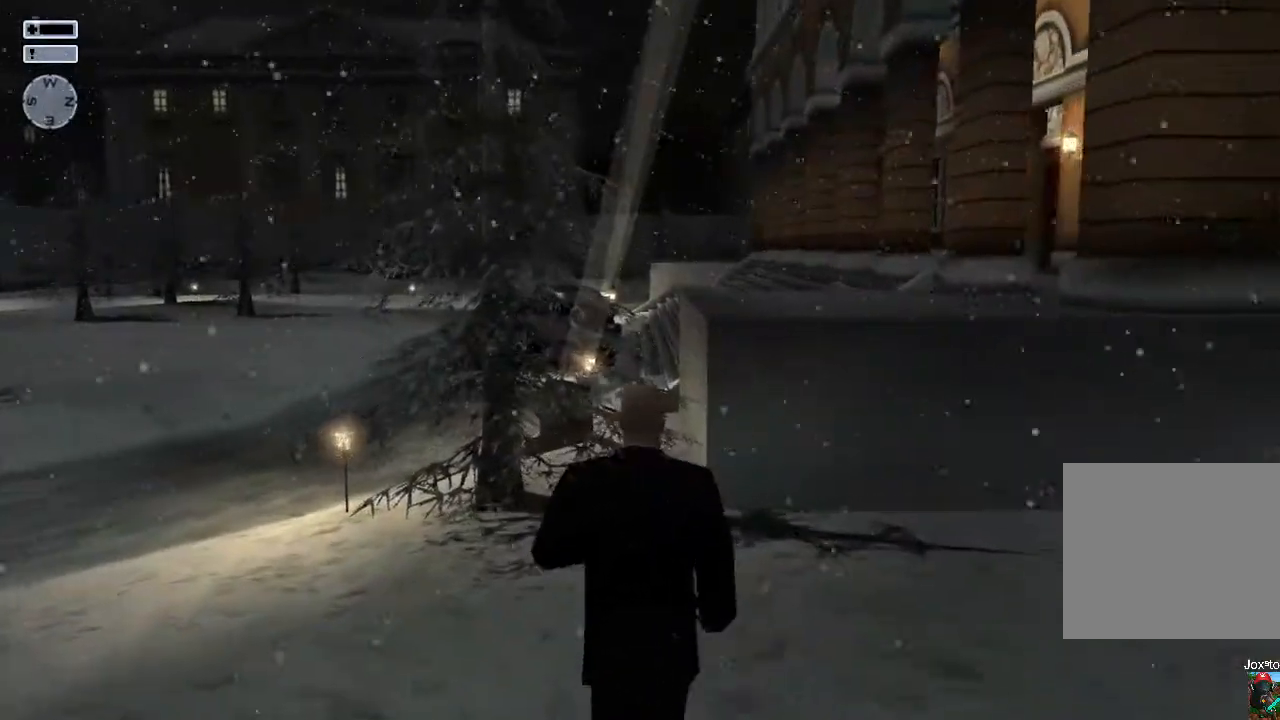
{"buttons": [], "left_stick": "up", "right_stick": "center", "events": []}
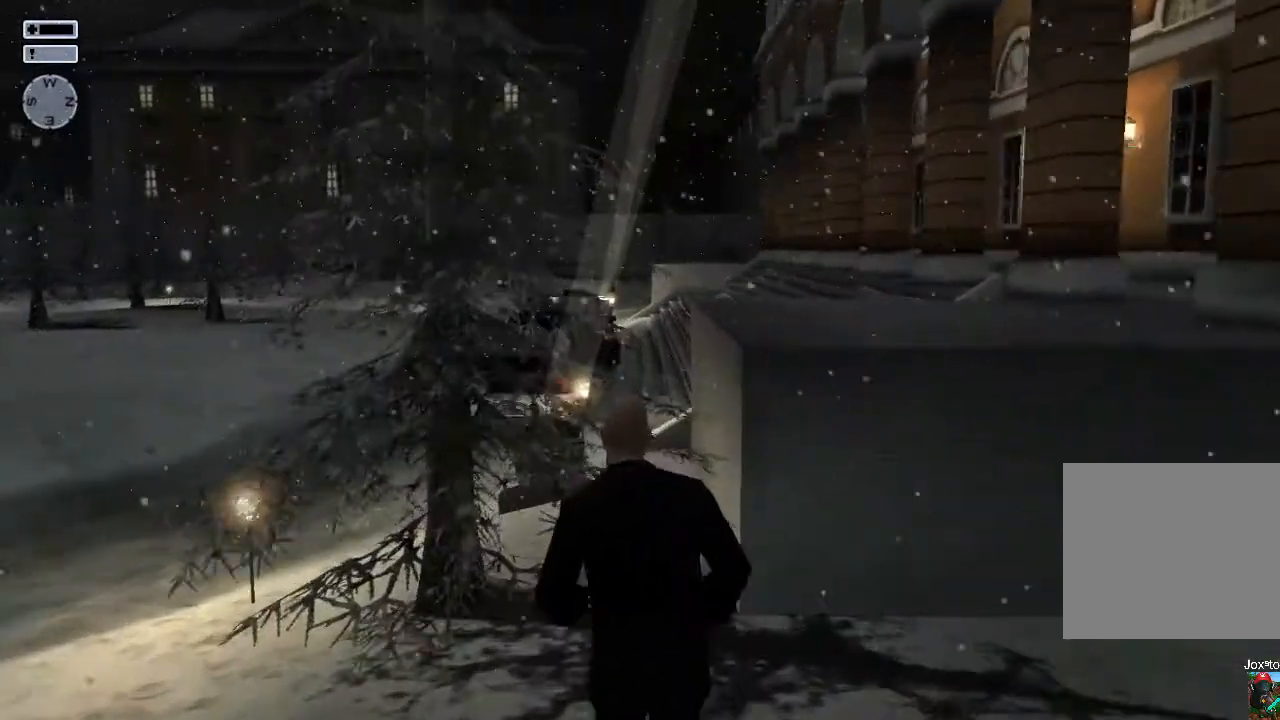
{"buttons": [], "left_stick": "up", "right_stick": "down-left", "events": [[483, "right_stick", "down-left"]]}
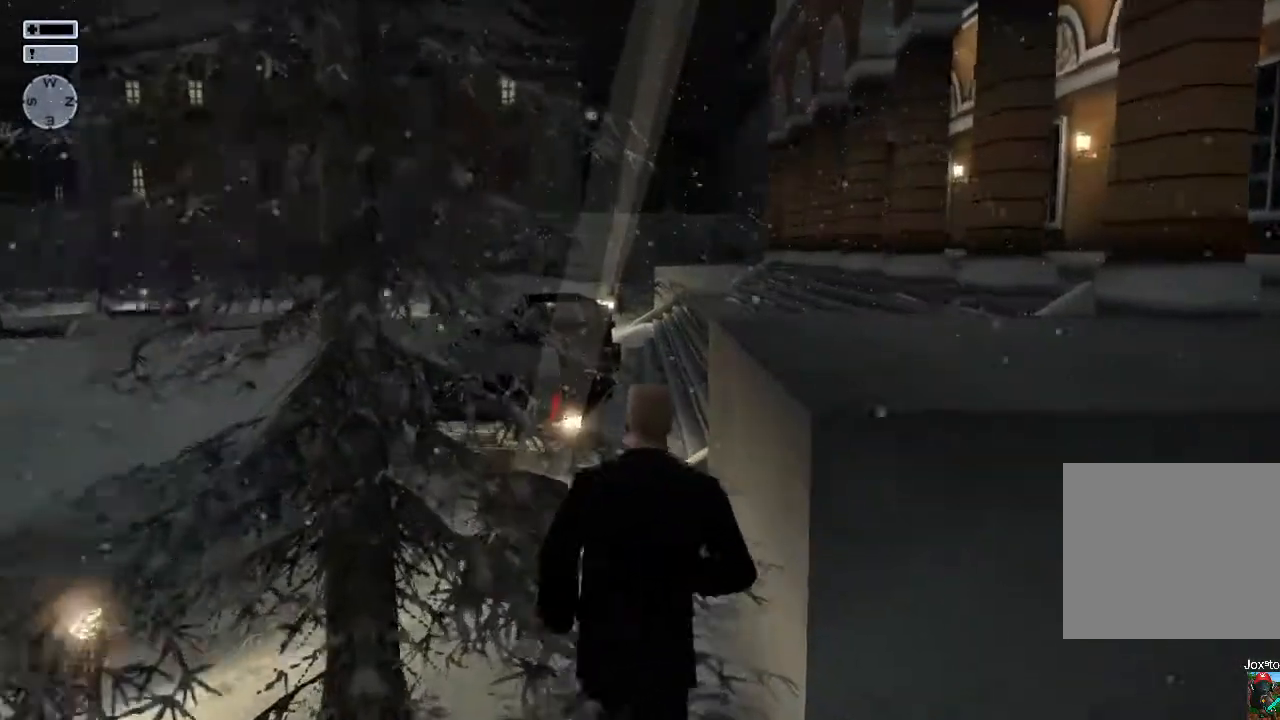
{"buttons": [], "left_stick": "up", "right_stick": "center", "events": [[100, "right_stick", "center"]]}
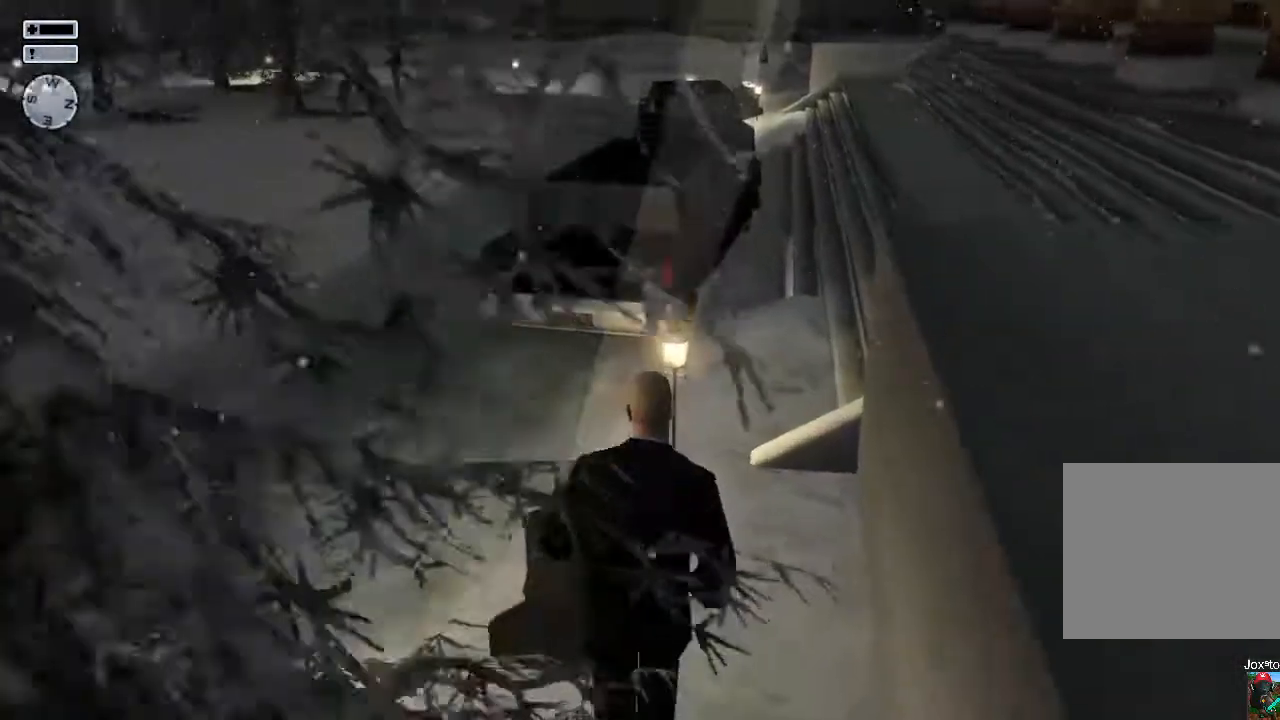
{"buttons": [], "left_stick": "up", "right_stick": "center", "events": []}
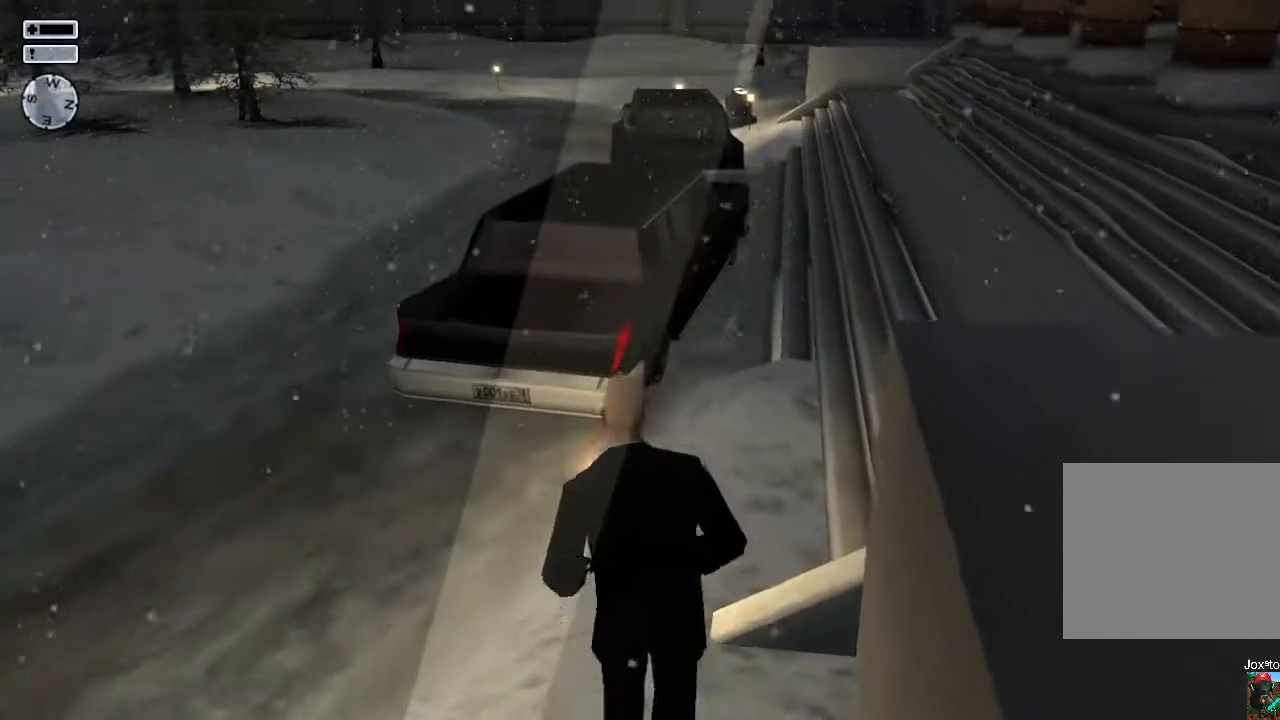
{"buttons": [], "left_stick": "up", "right_stick": "center", "events": [[100, "right_stick", "right"], [350, "right_stick", "center"]]}
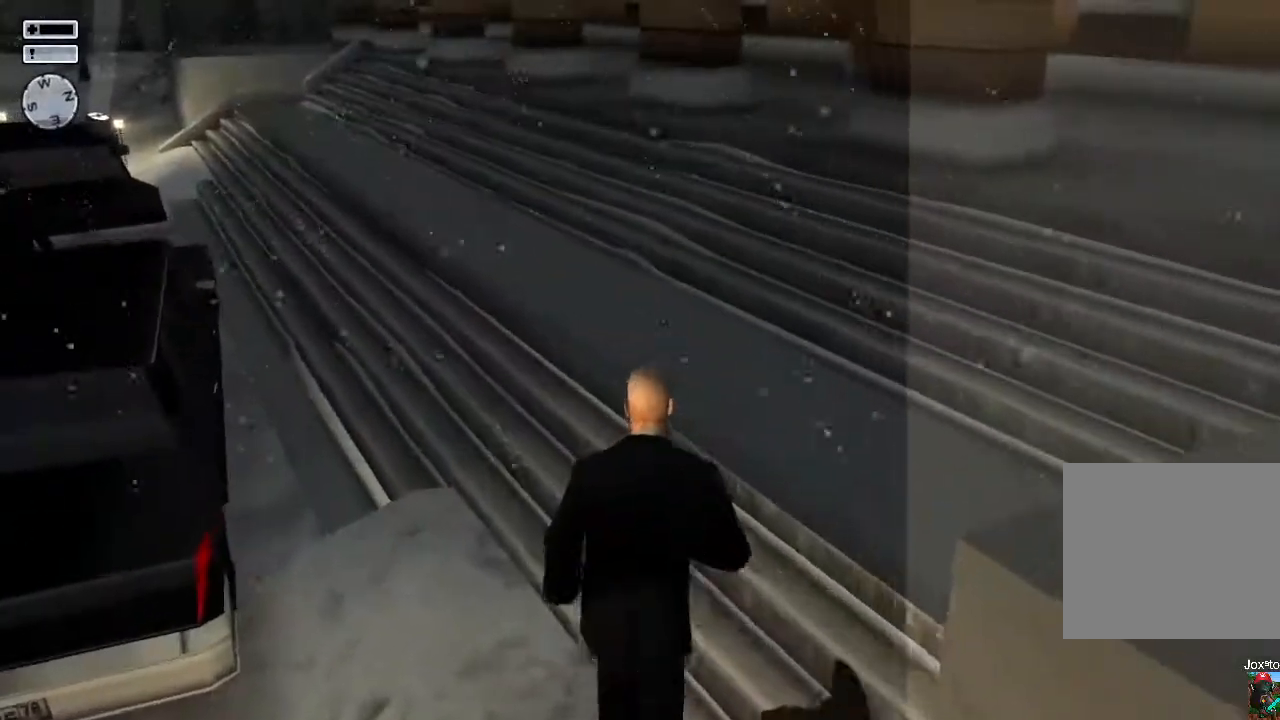
{"buttons": [], "left_stick": "up", "right_stick": "center", "events": [[67, "right_stick", "right"], [200, "right_stick", "center"]]}
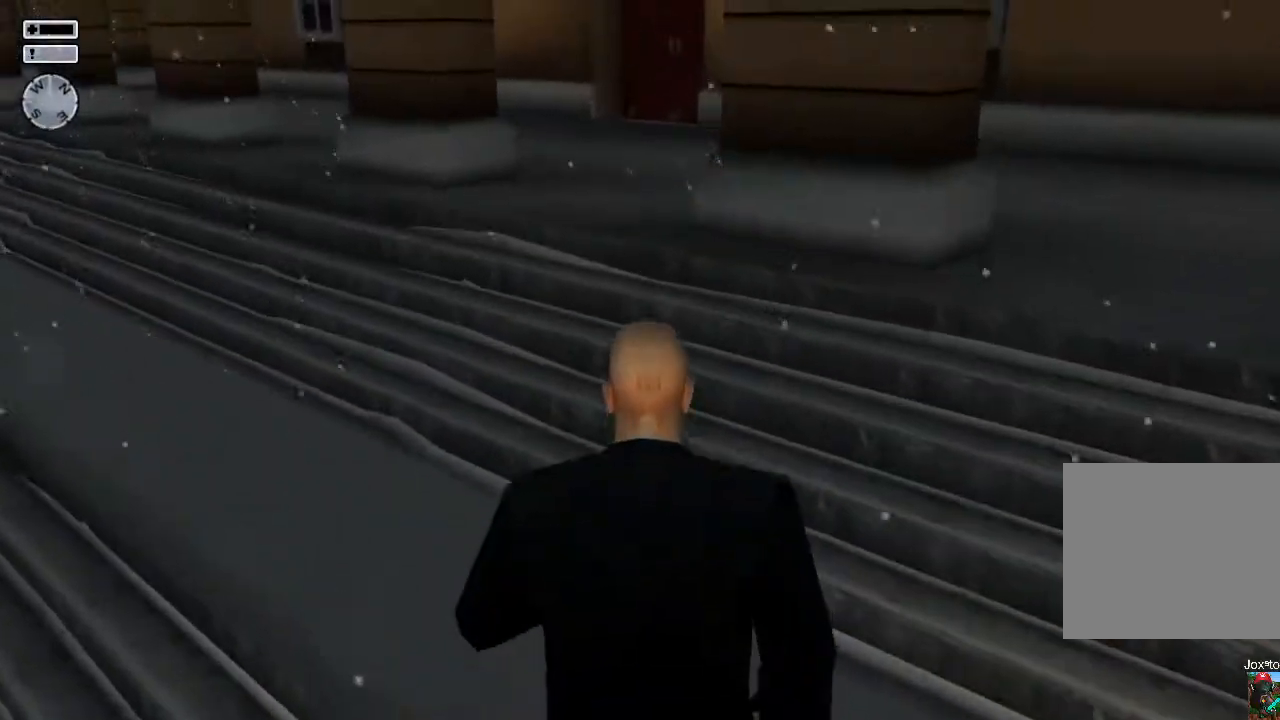
{"buttons": [], "left_stick": "up", "right_stick": "center", "events": [[33, "right_stick", "up-left"], [117, "right_stick", "center"]]}
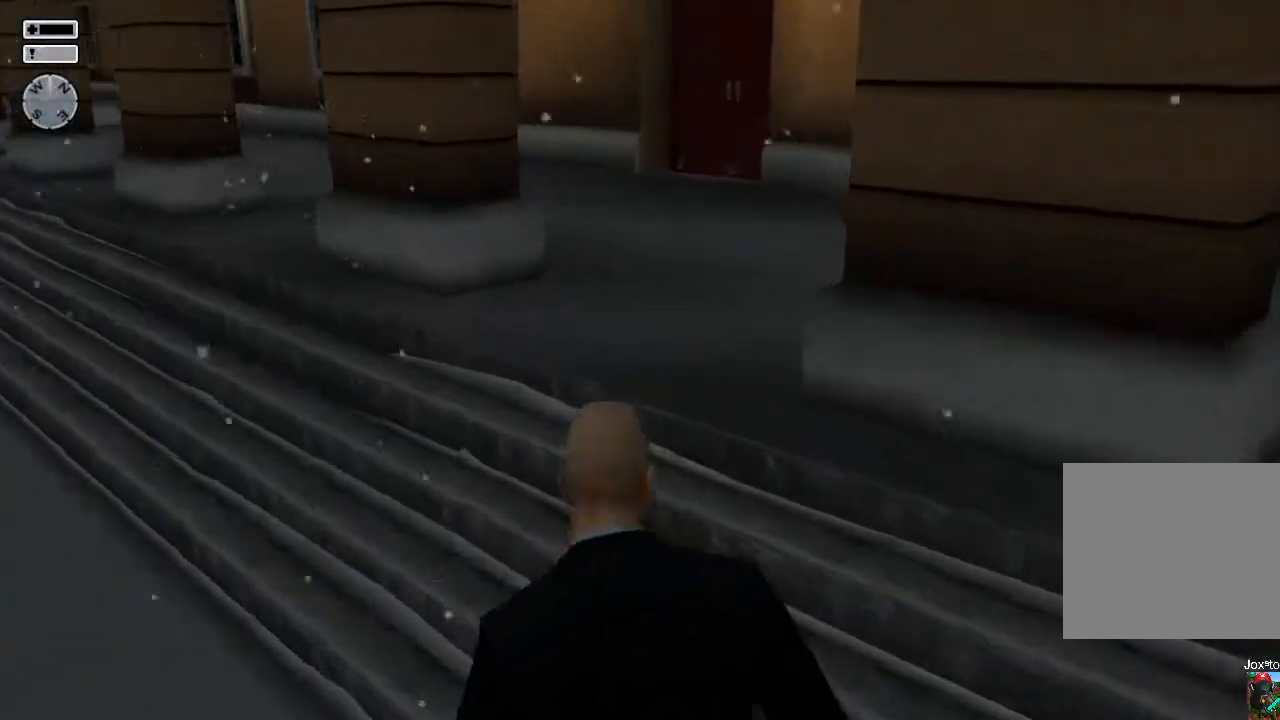
{"buttons": [], "left_stick": "up", "right_stick": "center", "events": [[183, "right_stick", "up"], [317, "right_stick", "center"]]}
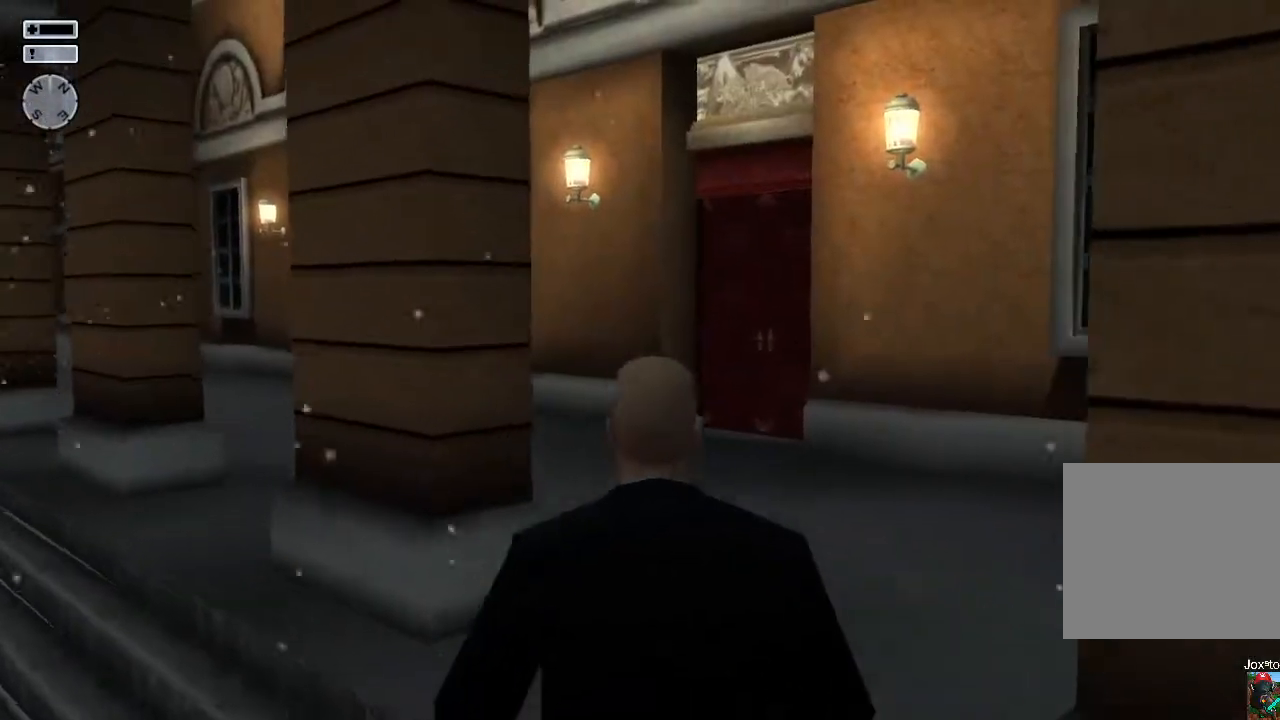
{"buttons": [], "left_stick": "up", "right_stick": "center", "events": [[200, "right_stick", "right"], [333, "right_stick", "center"]]}
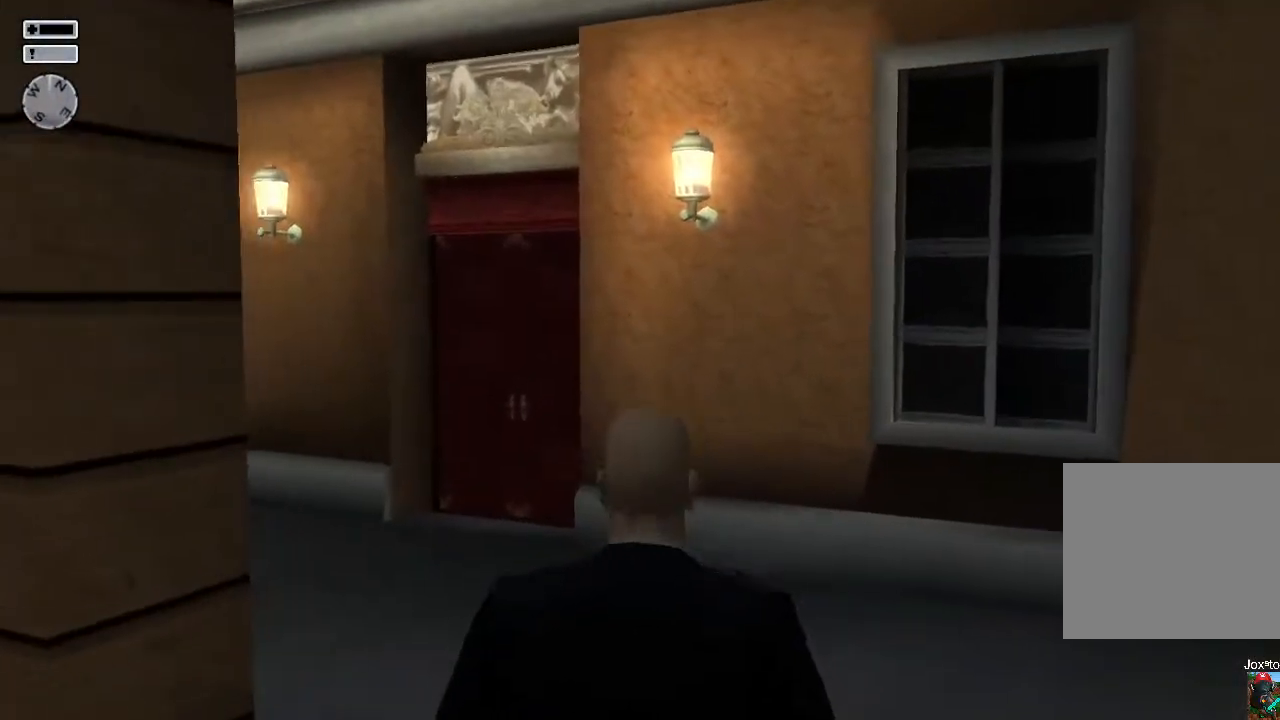
{"buttons": [], "left_stick": "up", "right_stick": "center", "events": [[67, "right_stick", "left"], [183, "right_stick", "center"]]}
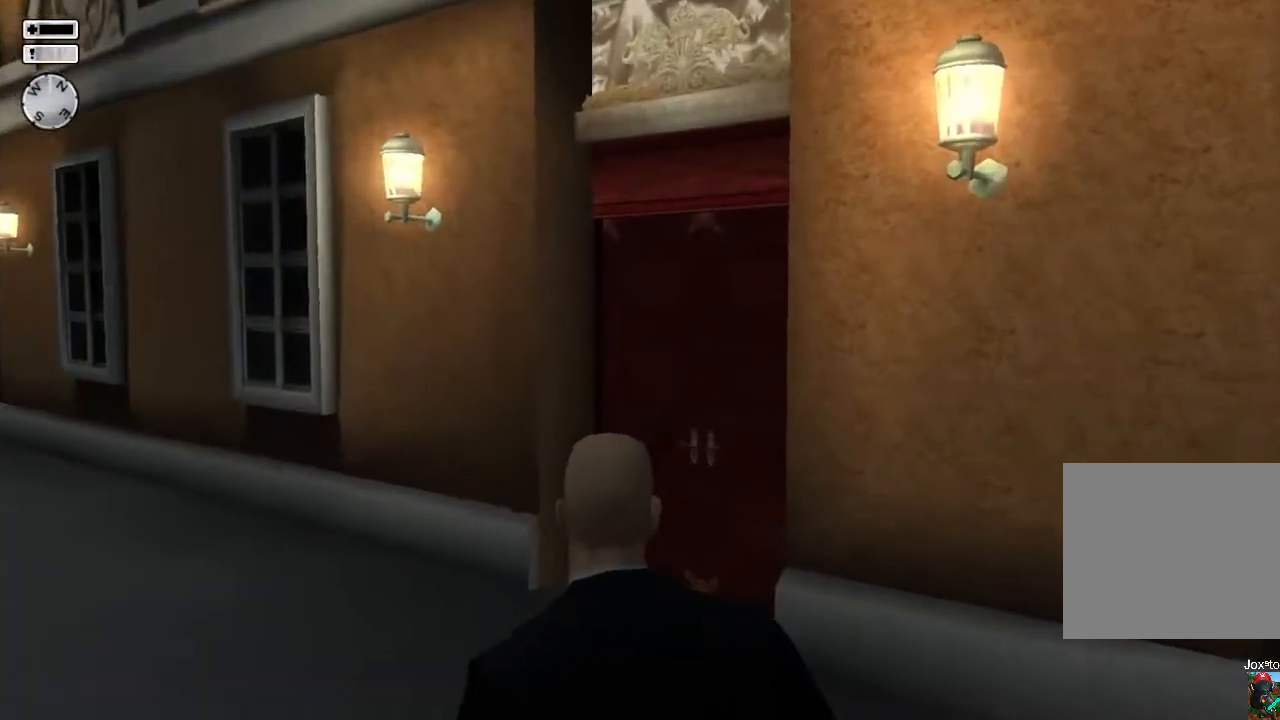
{"buttons": [], "left_stick": "up", "right_stick": "center", "events": []}
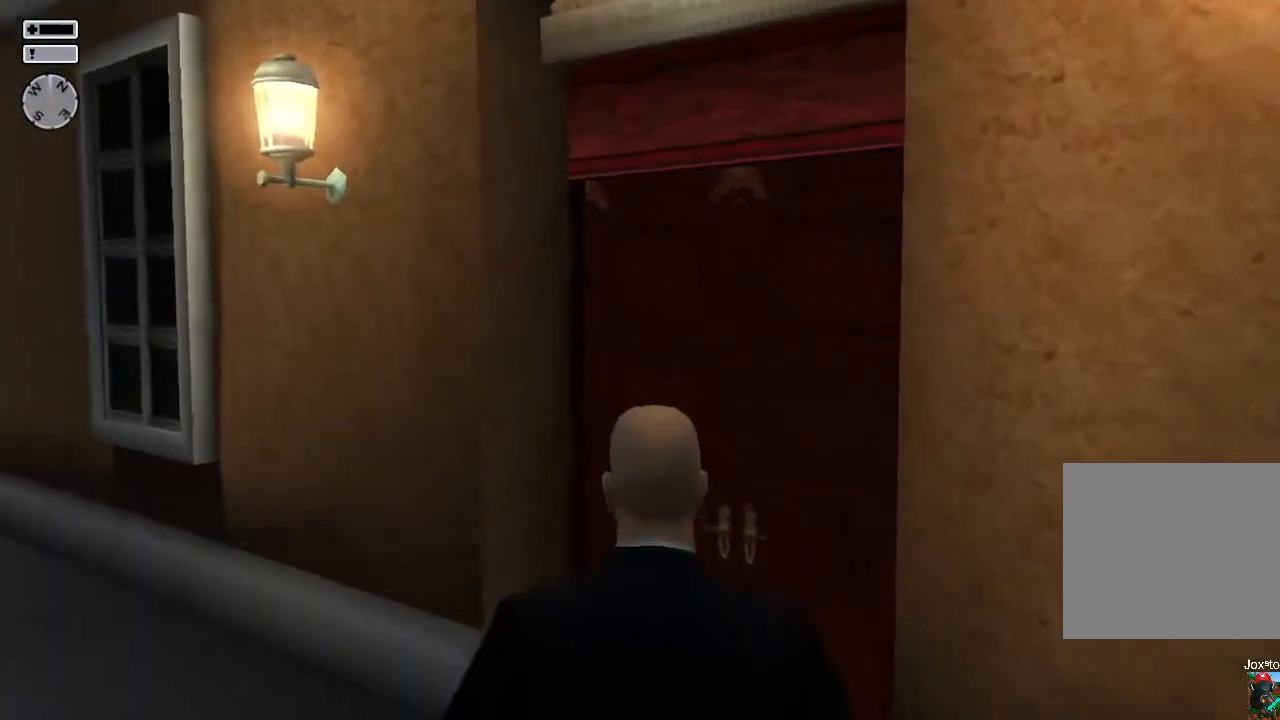
{"buttons": [], "left_stick": "up", "right_stick": "center", "events": [[400, "CROSS", "down"], [450, "CROSS", "up"]]}
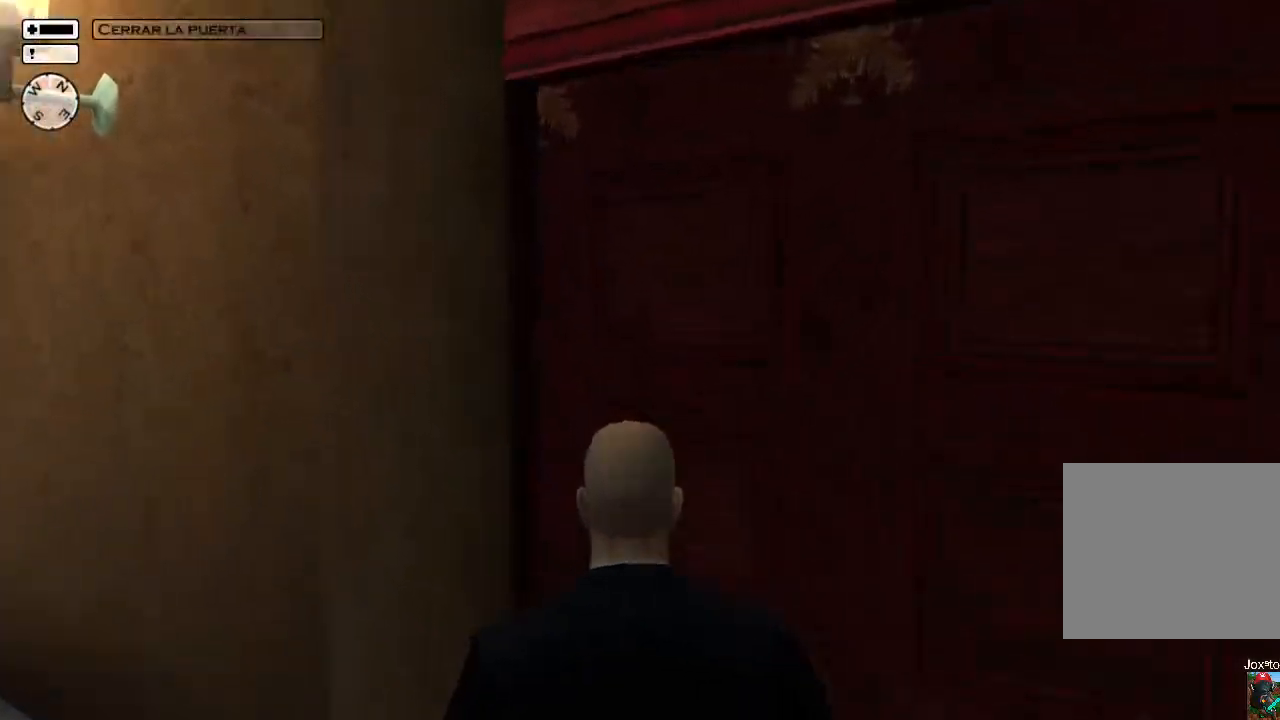
{"buttons": [], "left_stick": "up", "right_stick": "center", "events": [[217, "right_stick", "right"], [383, "right_stick", "center"]]}
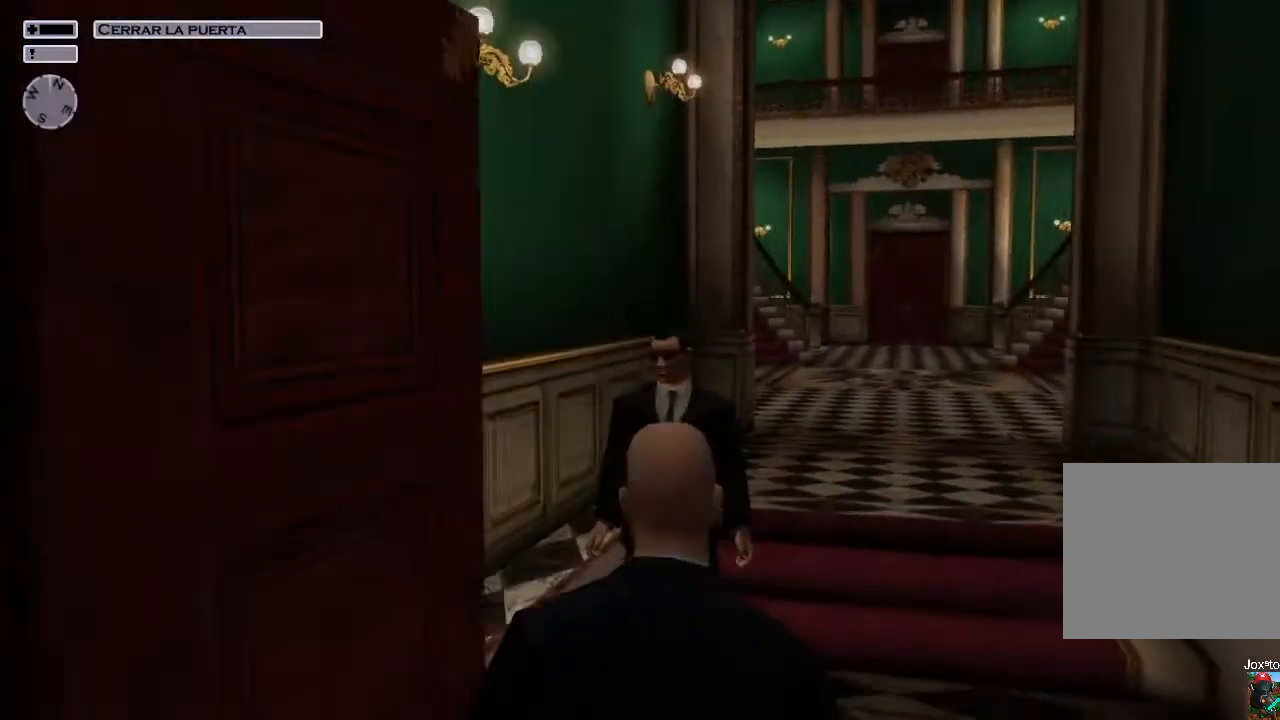
{"buttons": [], "left_stick": "up", "right_stick": "center", "events": [[250, "left_stick", "up-right"], [383, "left_stick", "up"]]}
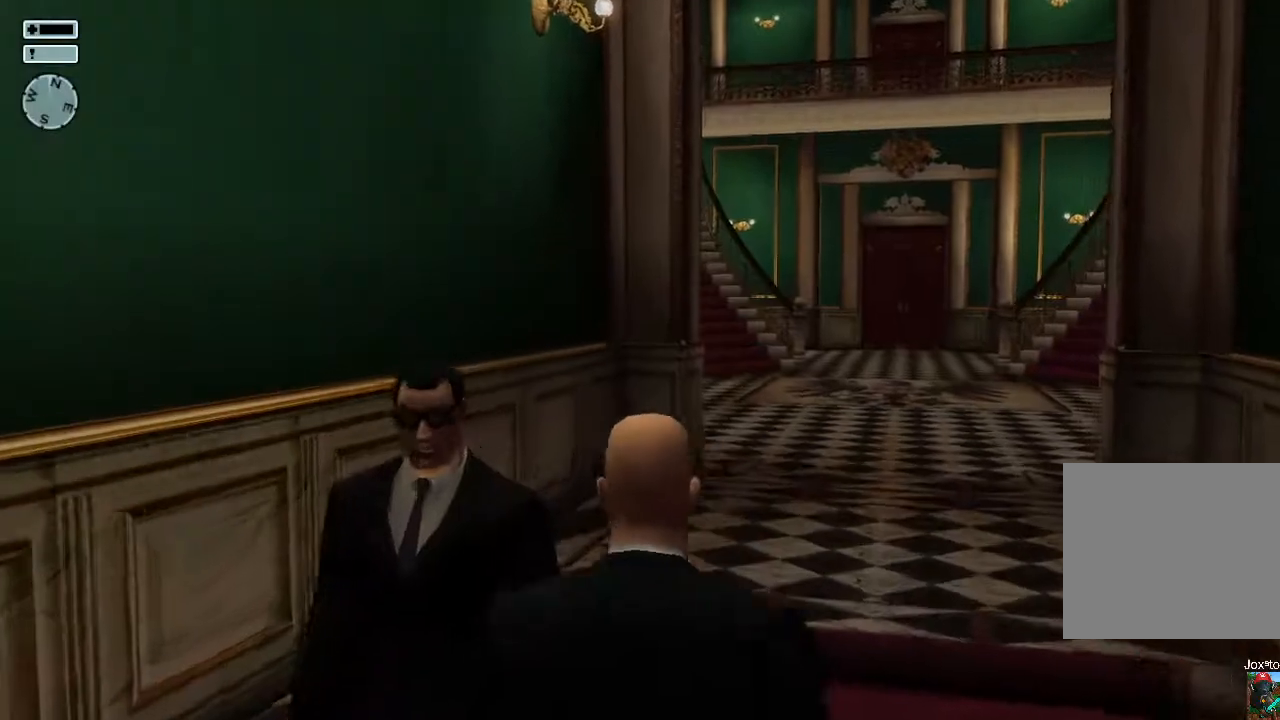
{"buttons": [], "left_stick": "up", "right_stick": "center", "events": [[83, "right_stick", "right"], [233, "right_stick", "center"]]}